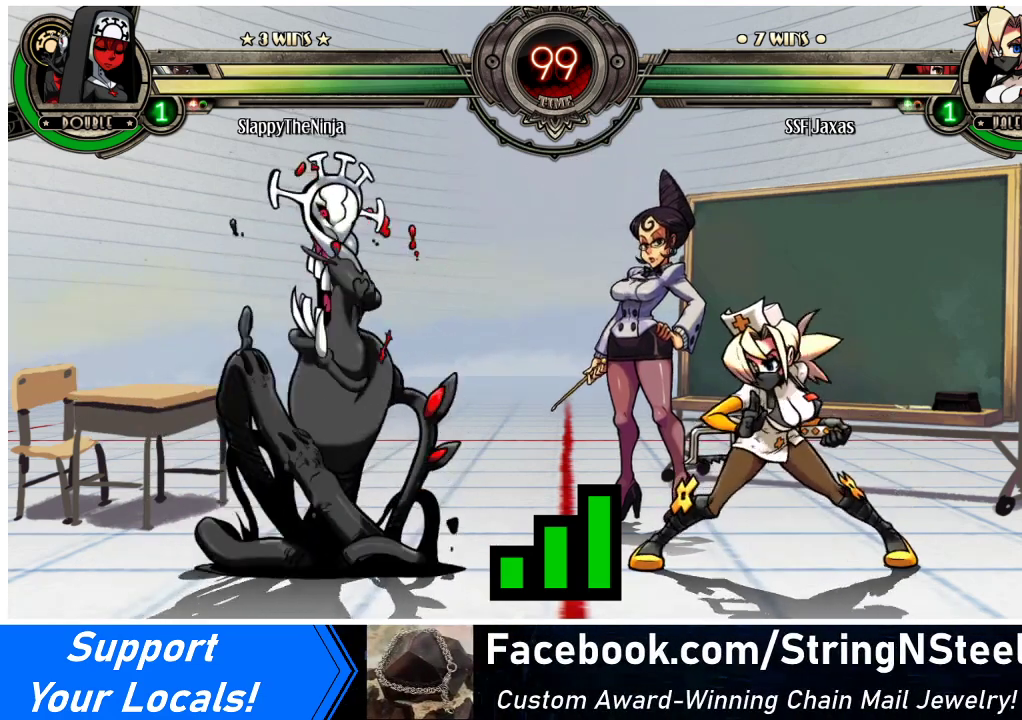
Gameplay with a controller (arcade stick); each line is a JSON object with the inputs held at the frame after it. "events" lists button and stick changes between this image and that frame as [ms after this image, input, new state], when the widget could be followed in between. Not read: L3 R3.
{"buttons": ["DPAD_DOWN"], "events": [[433, "DPAD_DOWN", "down"], [433, "DPAD_LEFT", "down"], [500, "DPAD_LEFT", "up"]]}
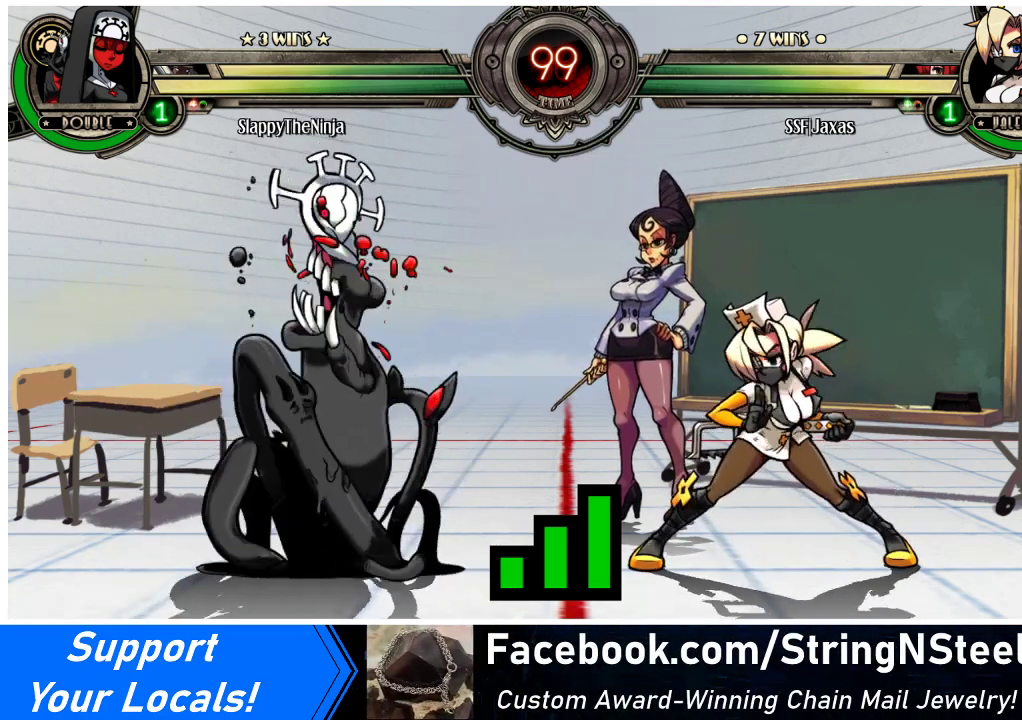
{"buttons": ["DPAD_RIGHT"], "events": [[133, "DPAD_DOWN", "up"], [133, "DPAD_RIGHT", "down"], [300, "DPAD_DOWN", "down"], [300, "DPAD_RIGHT", "up"], [467, "DPAD_DOWN", "up"], [500, "DPAD_RIGHT", "down"]]}
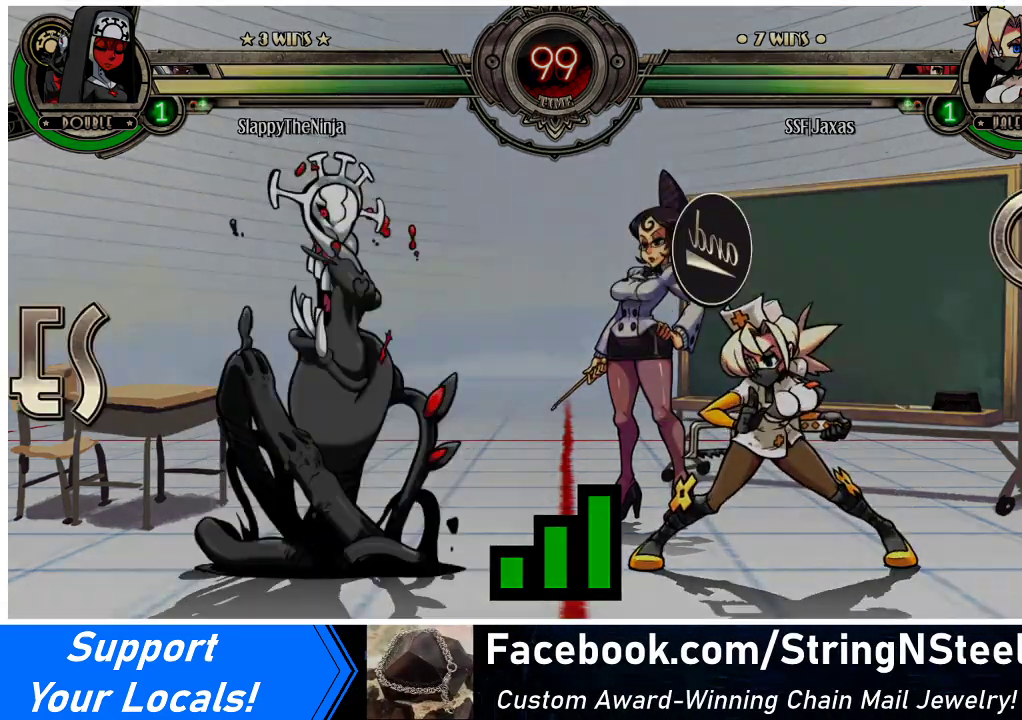
{"buttons": ["DPAD_UP", "DPAD_RIGHT"], "events": [[33, "SQUARE", "down"], [200, "DPAD_UP", "down"], [200, "SQUARE", "up"], [367, "DPAD_UP", "up"], [500, "DPAD_UP", "down"]]}
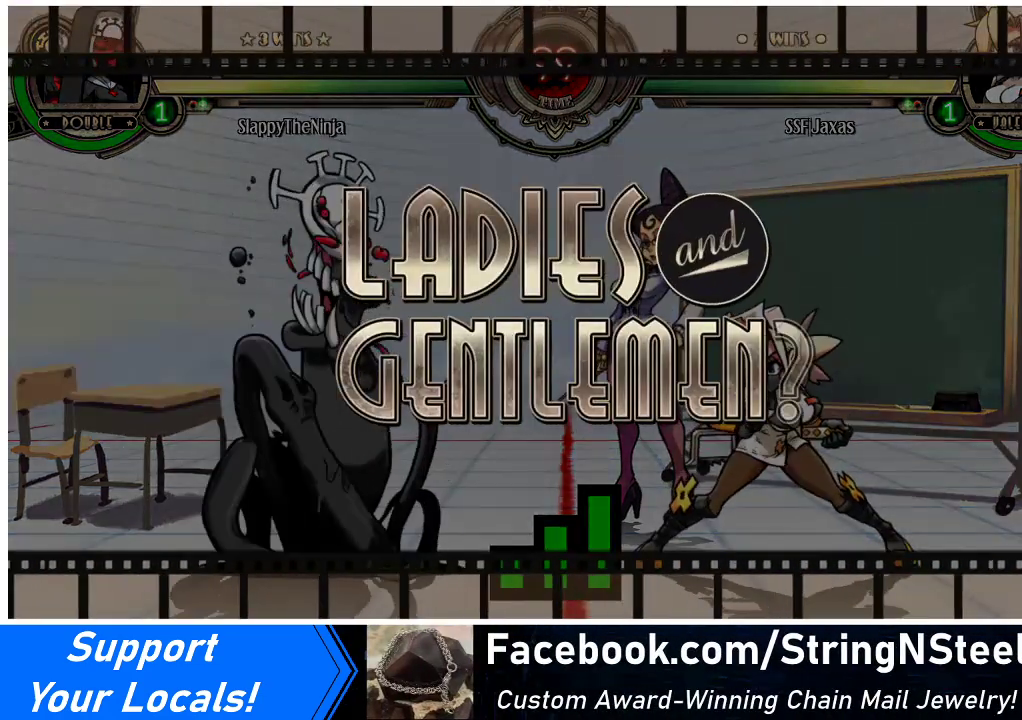
{"buttons": ["DPAD_UP", "DPAD_RIGHT"], "events": [[167, "DPAD_UP", "up"], [333, "DPAD_UP", "down"]]}
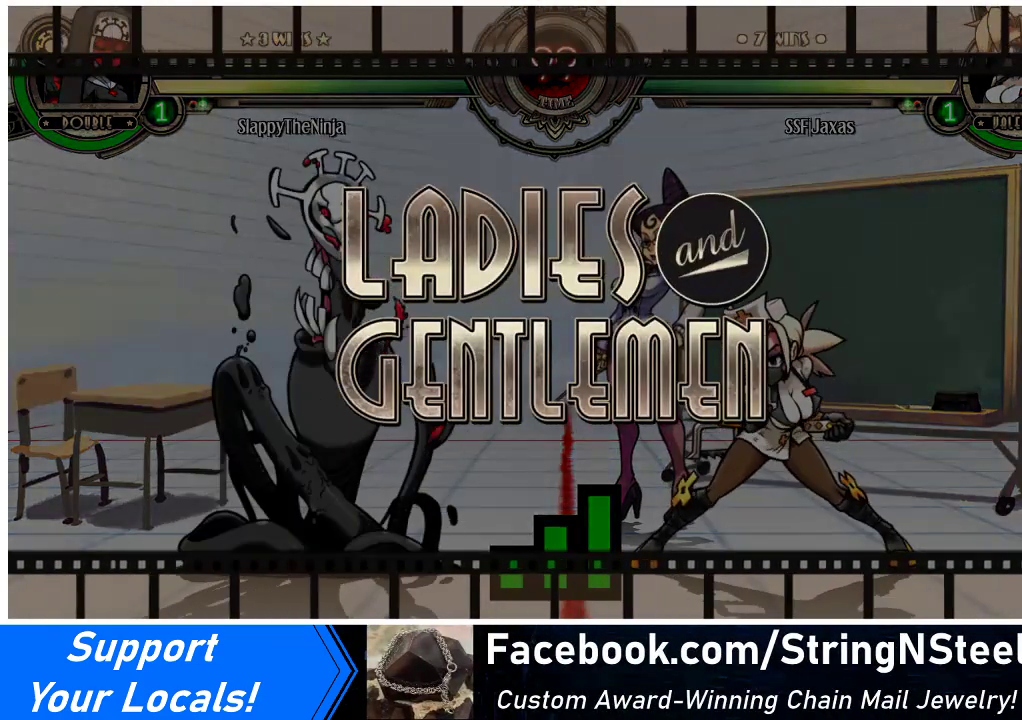
{"buttons": ["DPAD_UP", "DPAD_RIGHT"], "events": [[133, "DPAD_UP", "up"], [367, "DPAD_UP", "down"]]}
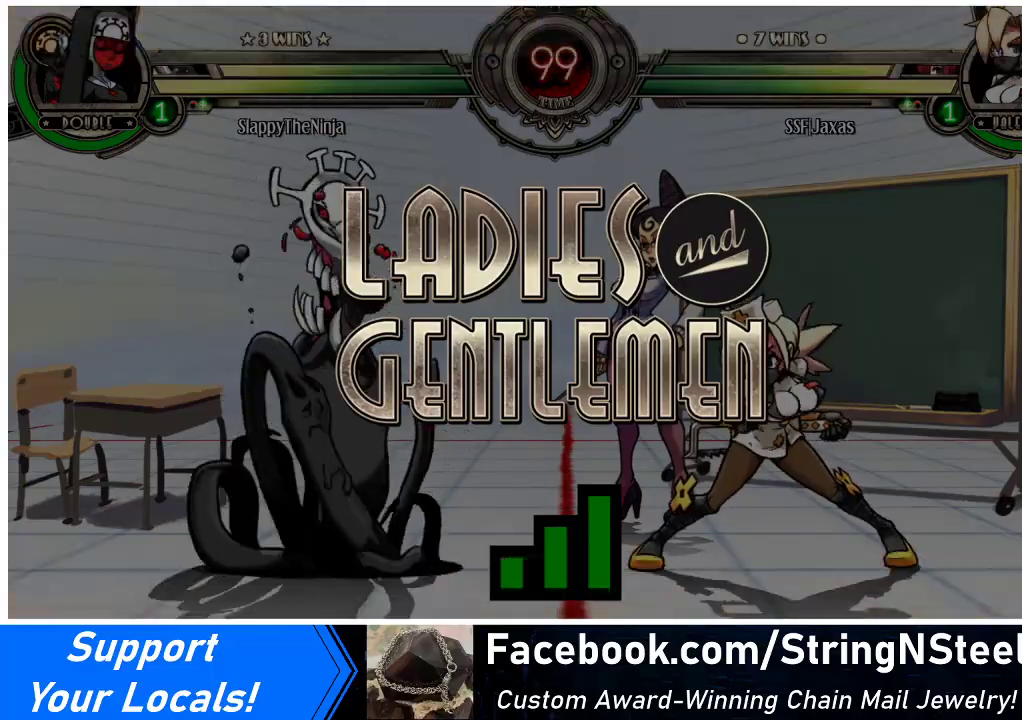
{"buttons": ["DPAD_UP", "DPAD_RIGHT"], "events": []}
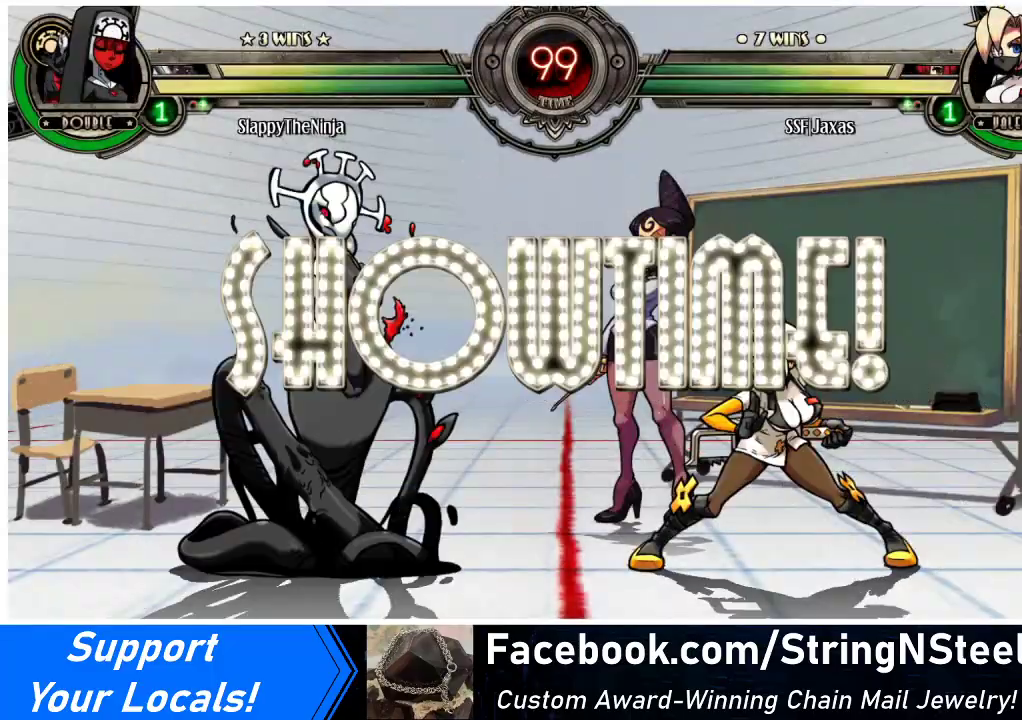
{"buttons": ["DPAD_UP", "DPAD_RIGHT"], "events": []}
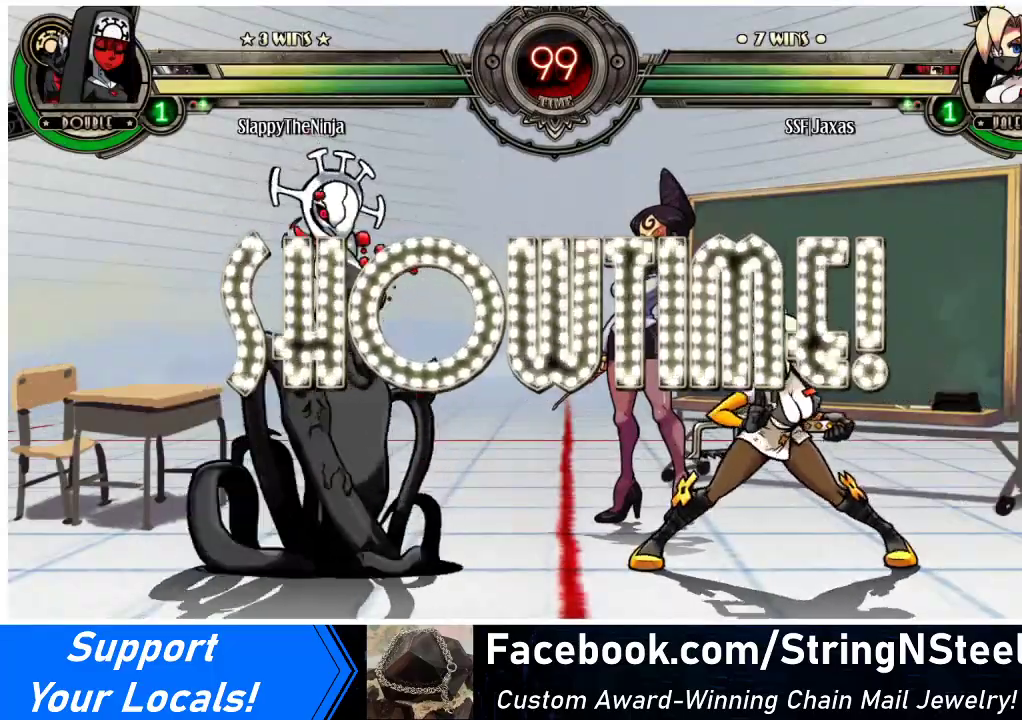
{"buttons": [], "events": [[400, "DPAD_RIGHT", "up"], [400, "DPAD_UP", "up"]]}
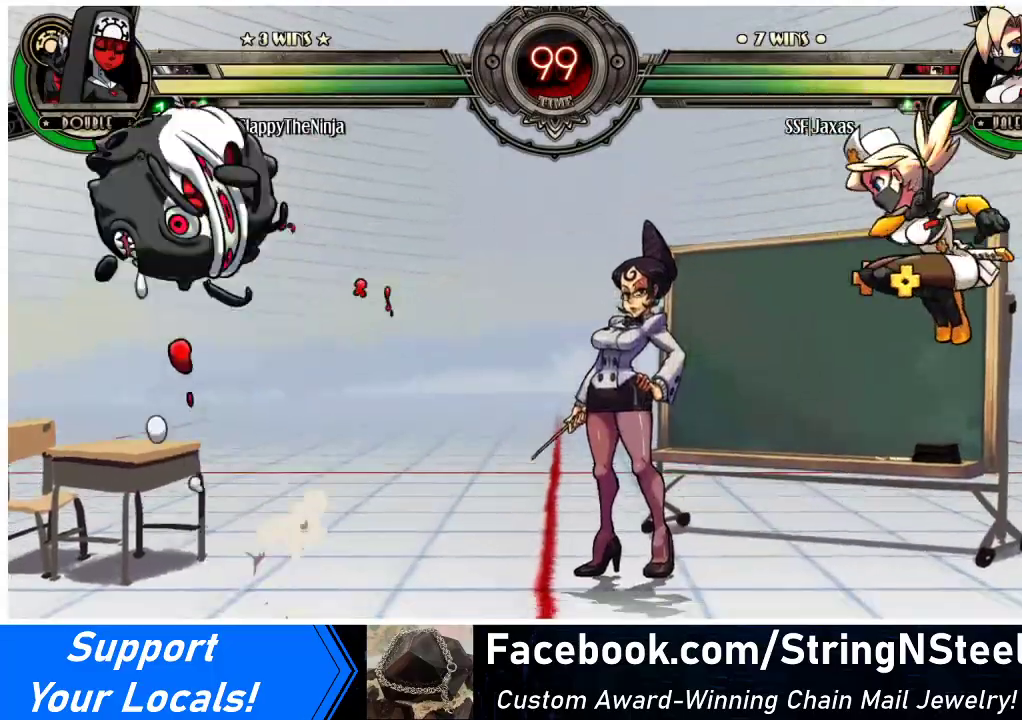
{"buttons": ["DPAD_LEFT"], "events": [[100, "DPAD_LEFT", "down"], [133, "DPAD_UP", "down"], [267, "DPAD_LEFT", "up"], [267, "DPAD_UP", "up"], [333, "DPAD_DOWN", "down"], [400, "DPAD_LEFT", "down"], [433, "DPAD_DOWN", "up"], [433, "R1", "down"], [500, "R1", "up"]]}
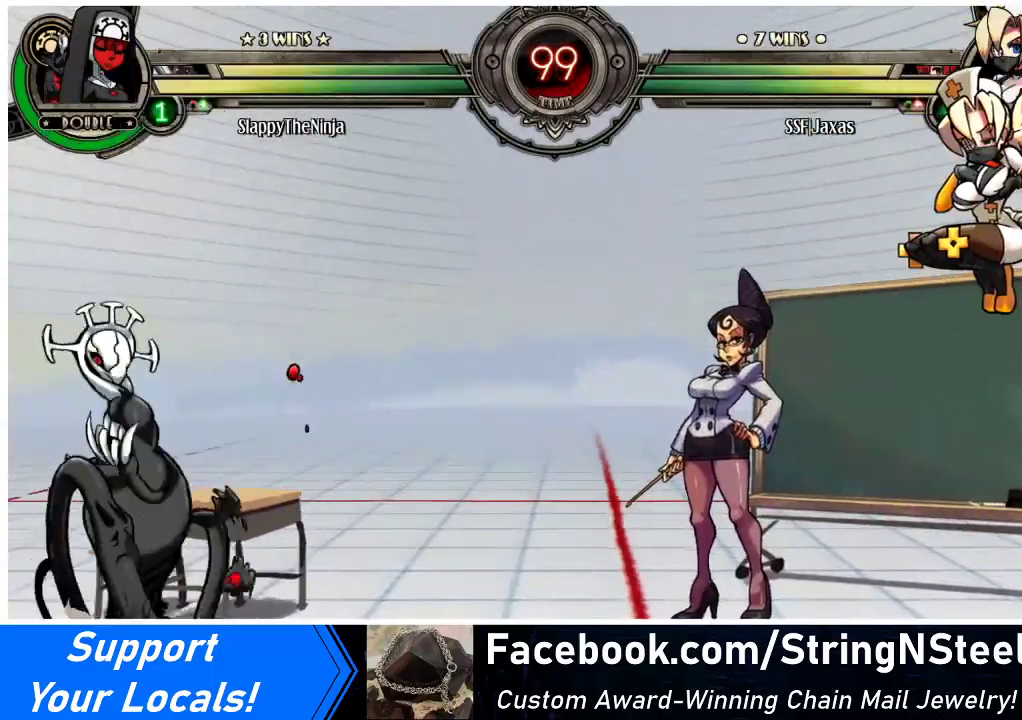
{"buttons": ["DPAD_RIGHT"], "events": [[33, "DPAD_LEFT", "up"], [33, "DPAD_RIGHT", "down"]]}
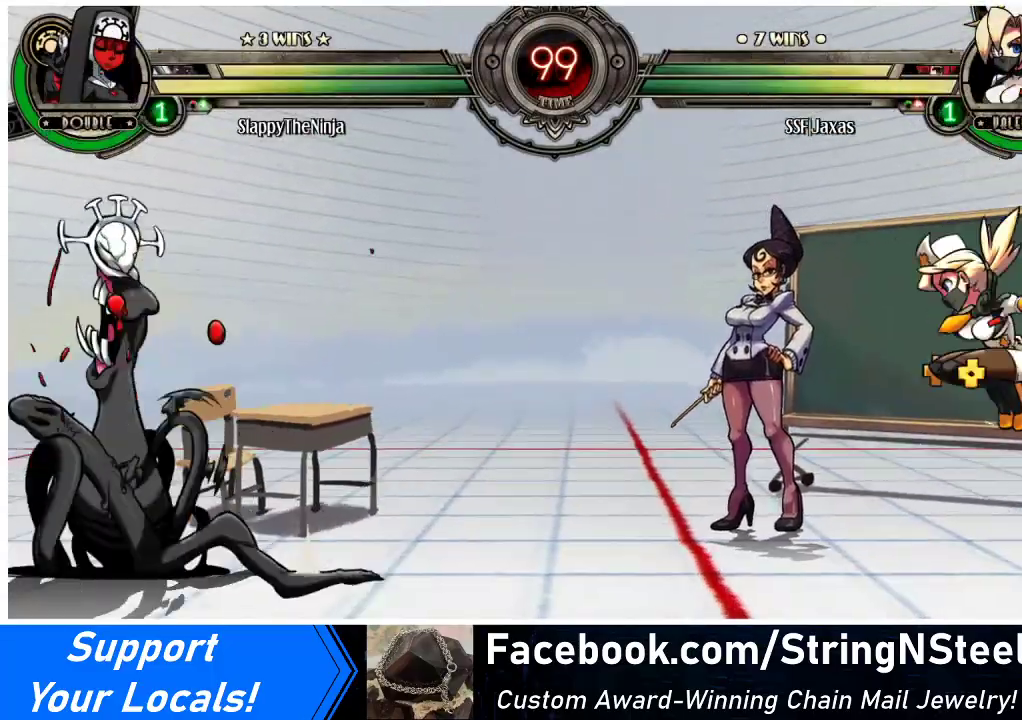
{"buttons": ["DPAD_UP"], "events": [[100, "DPAD_RIGHT", "up"], [133, "DPAD_LEFT", "down"], [200, "DPAD_LEFT", "up"], [267, "DPAD_LEFT", "down"], [467, "DPAD_LEFT", "up"], [500, "DPAD_UP", "down"]]}
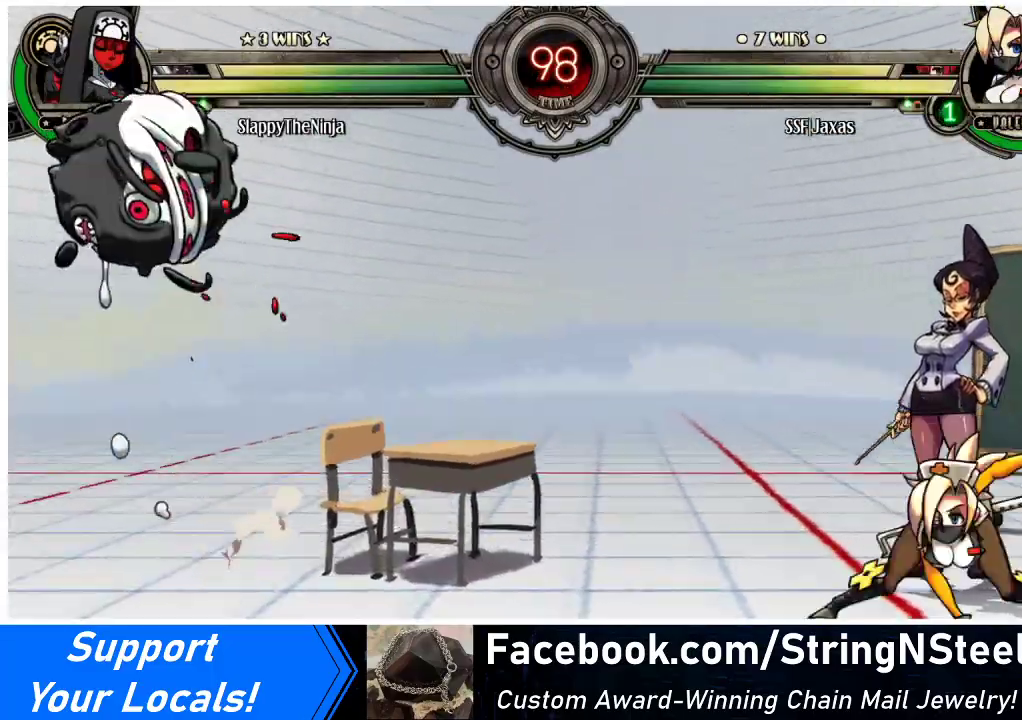
{"buttons": ["DPAD_UP", "DPAD_LEFT"], "events": [[33, "DPAD_RIGHT", "down"], [233, "DPAD_UP", "up"], [267, "DPAD_RIGHT", "up"], [400, "DPAD_LEFT", "down"], [467, "DPAD_UP", "down"]]}
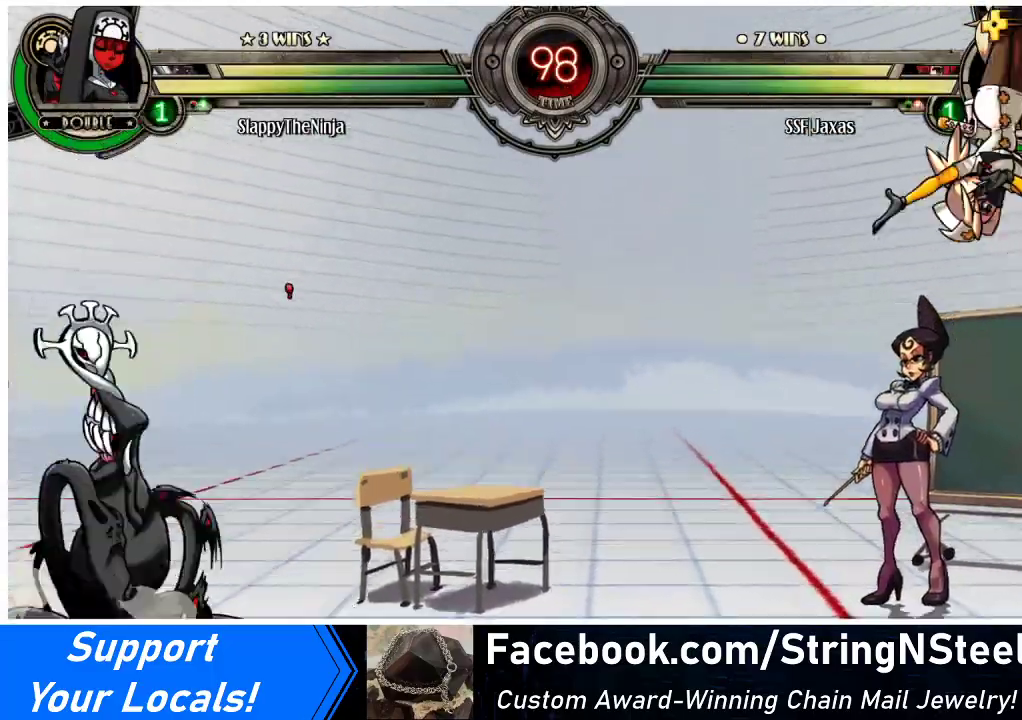
{"buttons": ["DPAD_LEFT"], "events": [[67, "DPAD_LEFT", "up"], [100, "DPAD_UP", "up"], [133, "DPAD_DOWN", "down"], [200, "DPAD_LEFT", "down"], [233, "DPAD_DOWN", "up"], [267, "R1", "down"], [300, "DPAD_LEFT", "up"], [333, "R1", "up"], [500, "DPAD_LEFT", "down"]]}
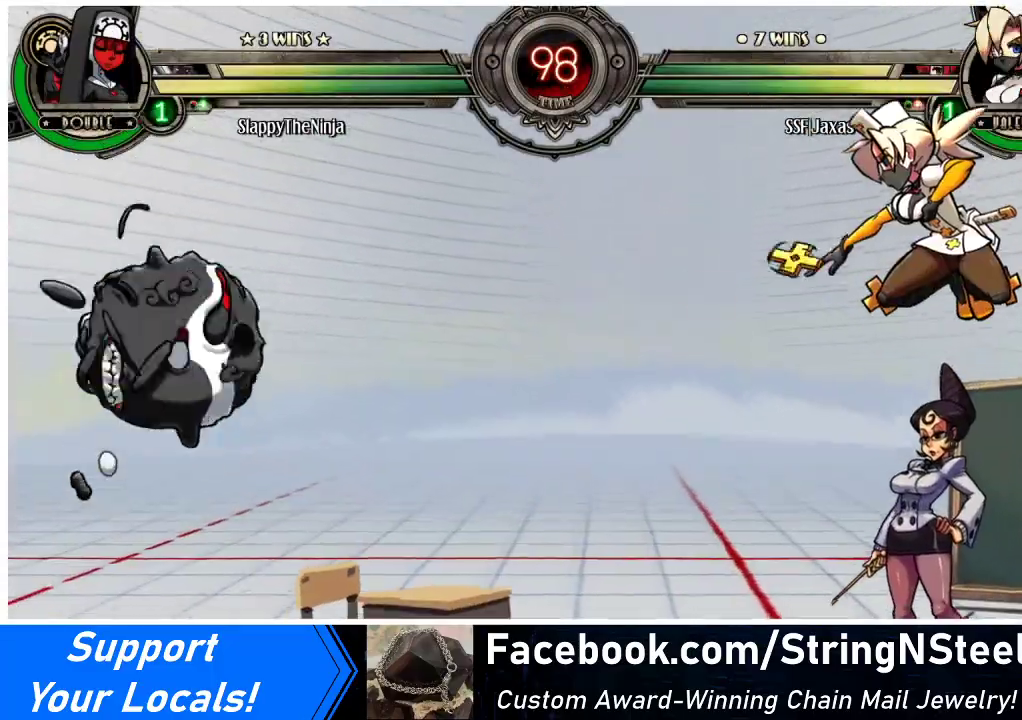
{"buttons": ["DPAD_LEFT"], "events": [[333, "DPAD_LEFT", "up"], [500, "DPAD_LEFT", "down"]]}
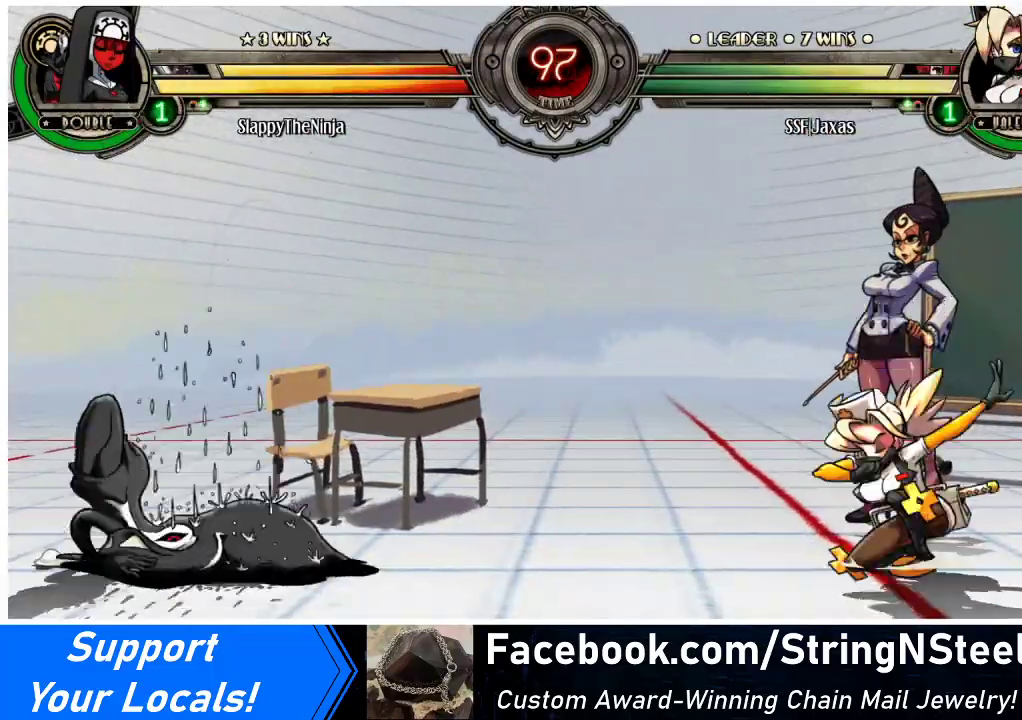
{"buttons": ["DPAD_UP", "DPAD_RIGHT"], "events": [[67, "DPAD_LEFT", "up"], [133, "DPAD_LEFT", "down"], [367, "DPAD_LEFT", "up"], [367, "DPAD_UP", "down"], [433, "DPAD_RIGHT", "down"]]}
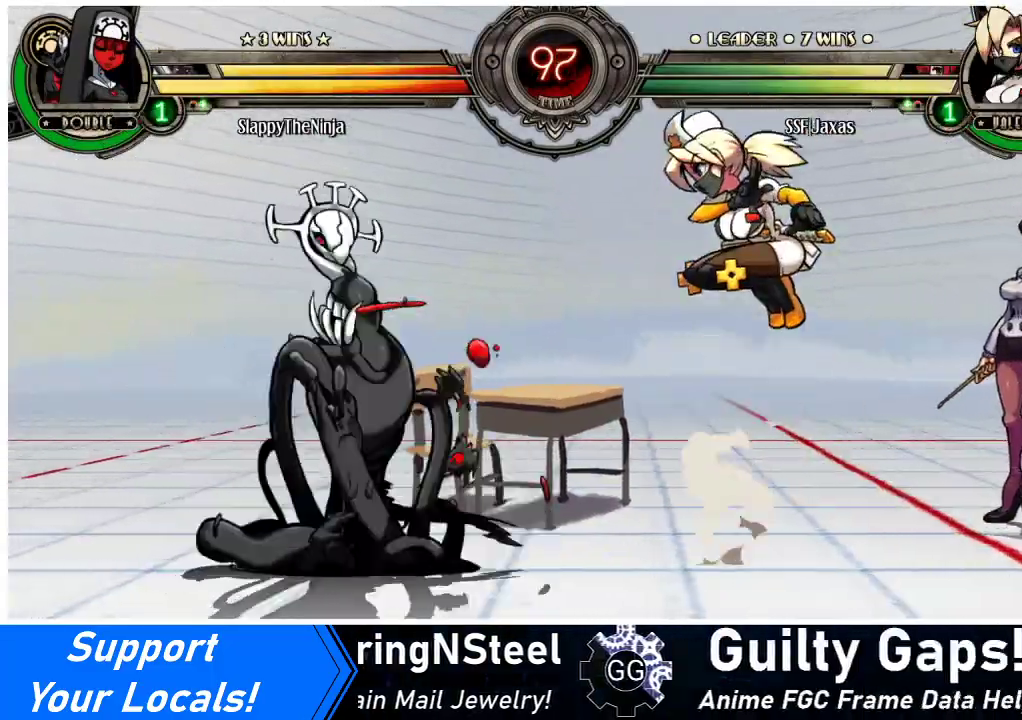
{"buttons": ["DPAD_LEFT"], "events": [[100, "DPAD_UP", "up"], [233, "DPAD_RIGHT", "up"], [300, "DPAD_LEFT", "down"], [367, "DPAD_LEFT", "up"], [433, "DPAD_LEFT", "down"]]}
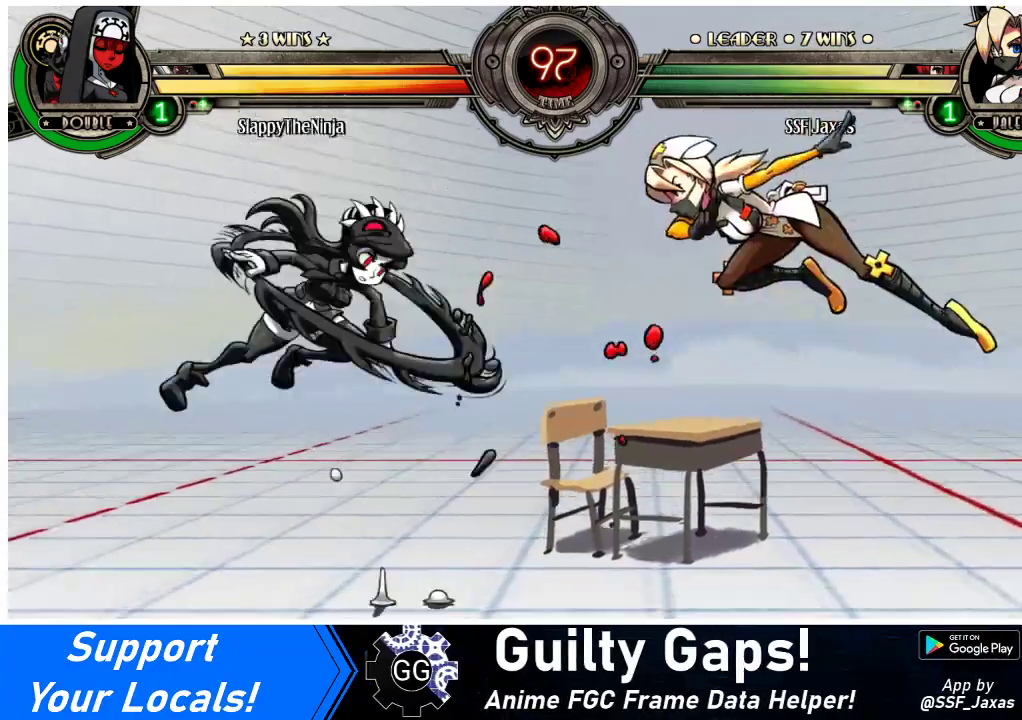
{"buttons": ["DPAD_LEFT"], "events": [[167, "TRIANGLE", "down"], [333, "TRIANGLE", "up"]]}
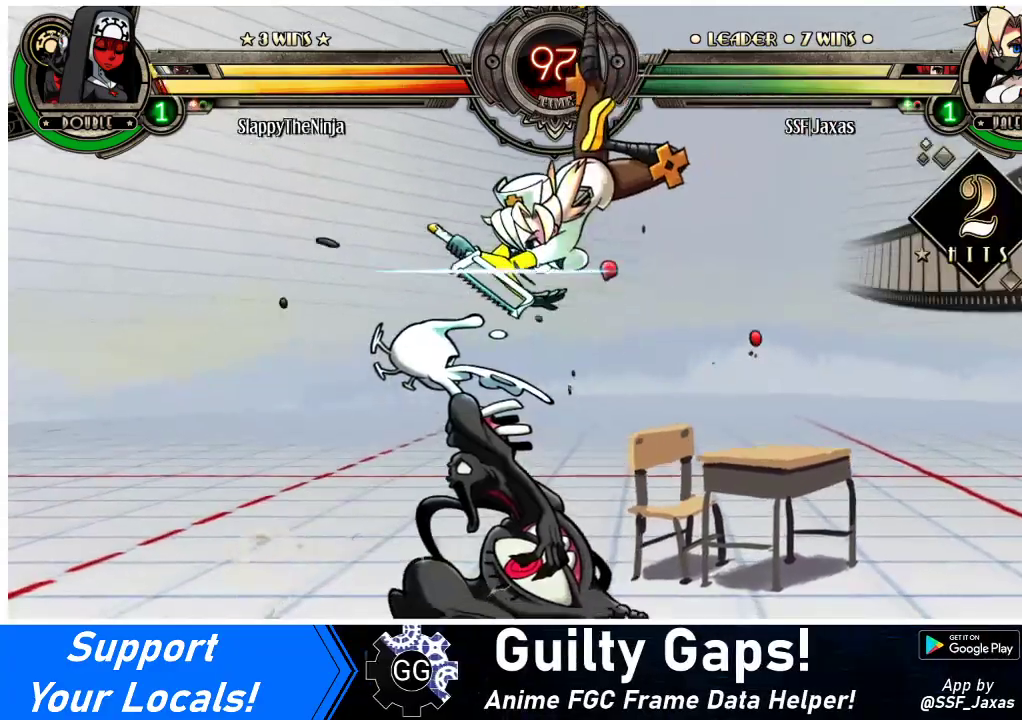
{"buttons": ["CROSS", "DPAD_DOWN"], "events": [[333, "DPAD_DOWN", "down"], [367, "DPAD_LEFT", "up"], [467, "CROSS", "down"]]}
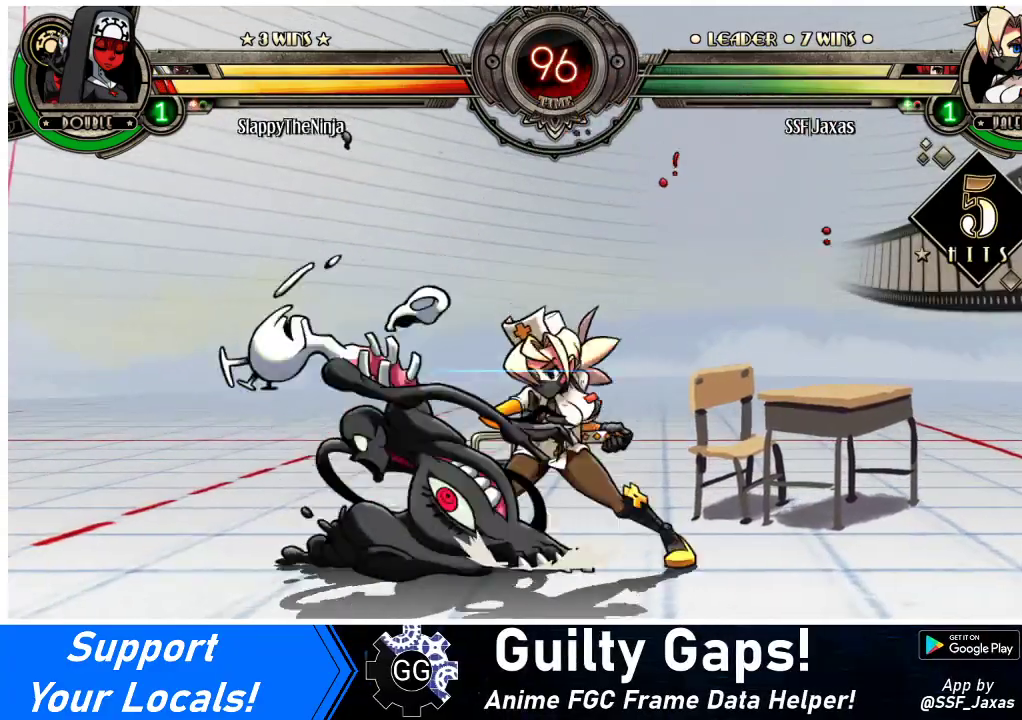
{"buttons": ["DPAD_DOWN"], "events": [[133, "CROSS", "up"], [167, "CROSS", "down"], [300, "CROSS", "up"], [400, "CIRCLE", "down"], [500, "CIRCLE", "up"]]}
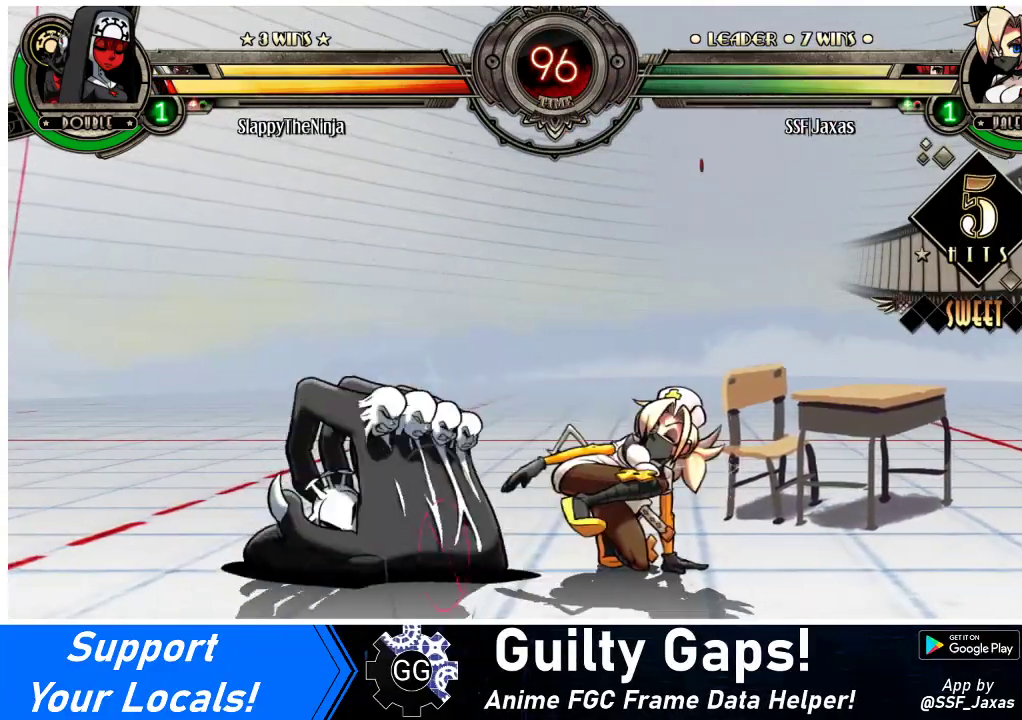
{"buttons": ["CROSS", "SQUARE", "DPAD_RIGHT"], "events": [[167, "DPAD_DOWN", "up"], [367, "DPAD_DOWN", "down"], [433, "DPAD_RIGHT", "down"], [467, "CROSS", "down"], [467, "DPAD_DOWN", "up"], [467, "SQUARE", "down"]]}
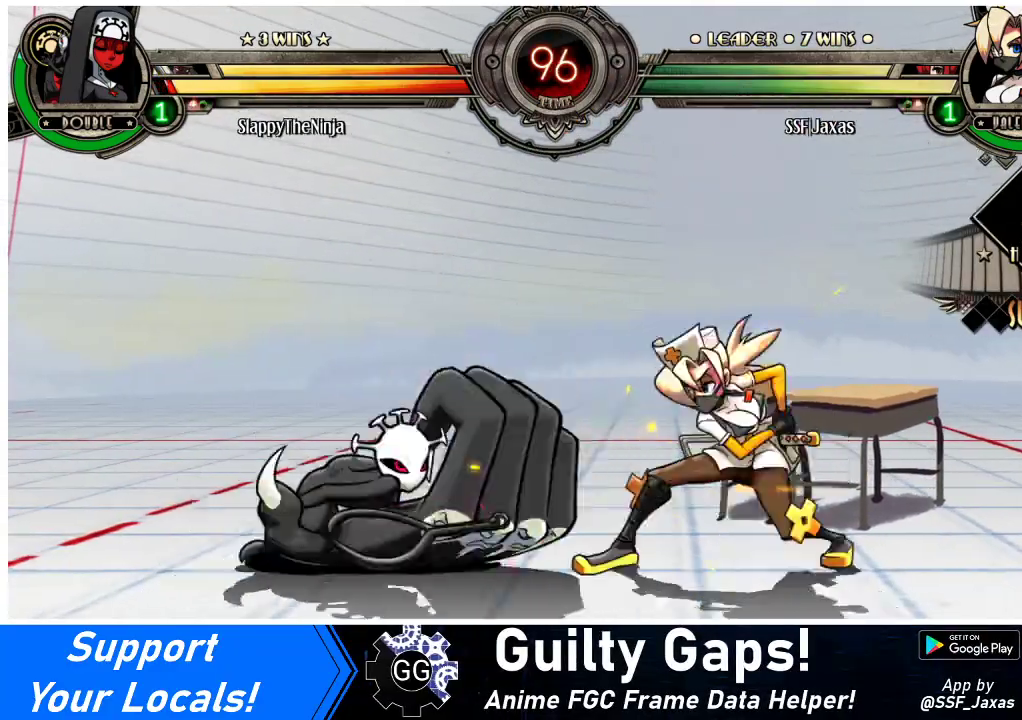
{"buttons": ["DPAD_RIGHT"], "events": [[33, "CROSS", "up"], [33, "SQUARE", "up"]]}
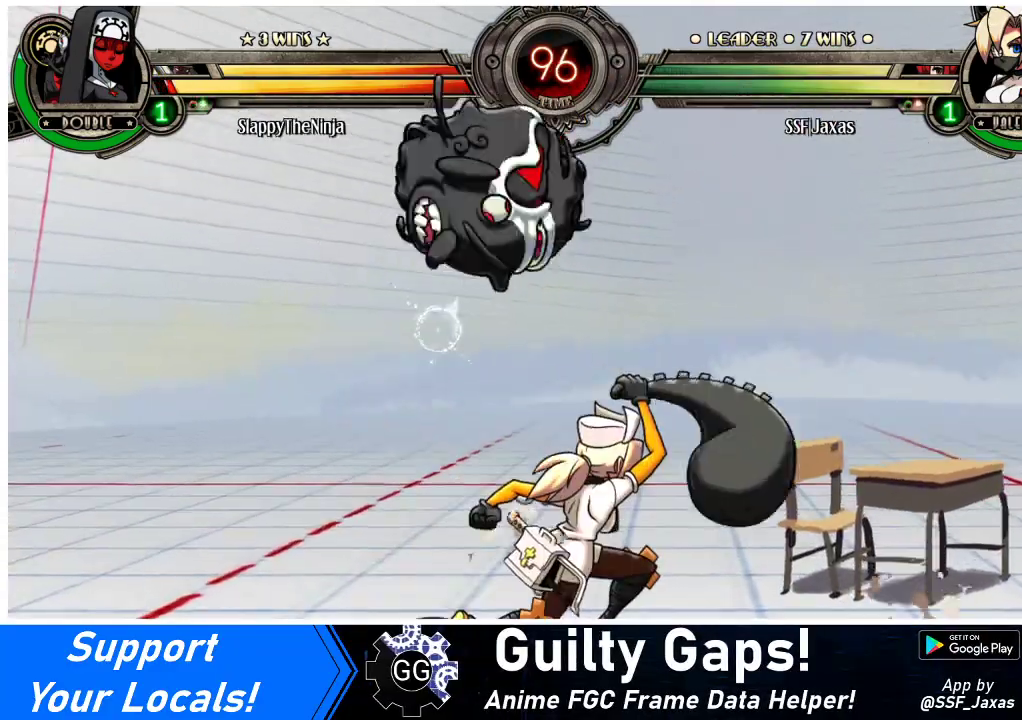
{"buttons": ["DPAD_DOWN", "DPAD_LEFT"], "events": [[233, "DPAD_DOWN", "down"], [300, "DPAD_LEFT", "down"], [300, "DPAD_RIGHT", "up"]]}
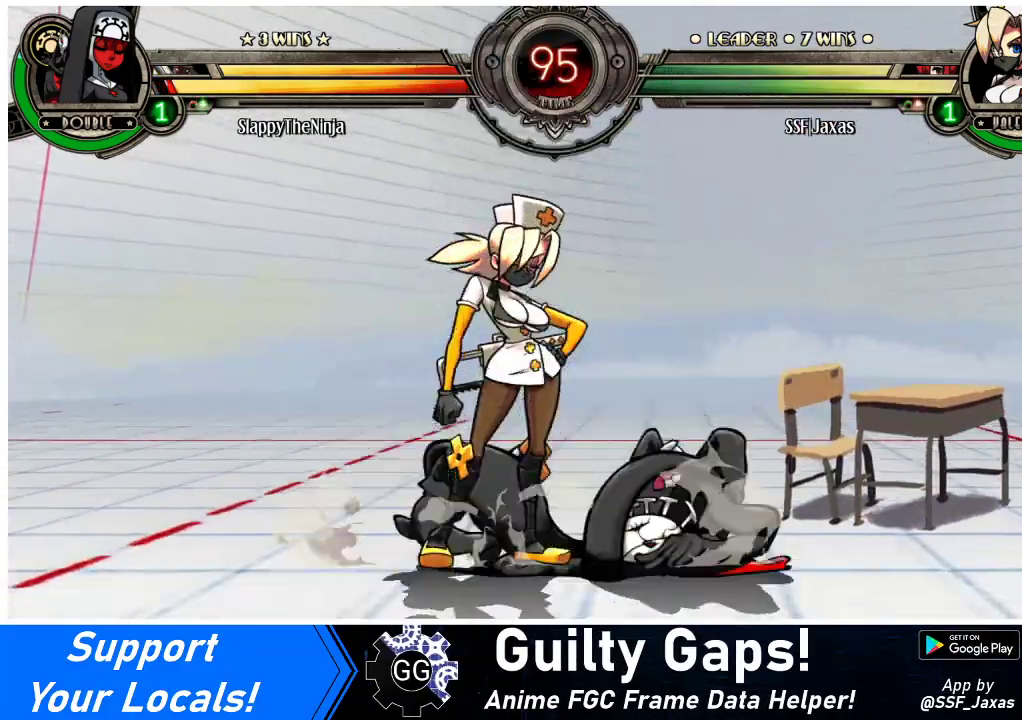
{"buttons": ["DPAD_DOWN", "DPAD_LEFT"], "events": []}
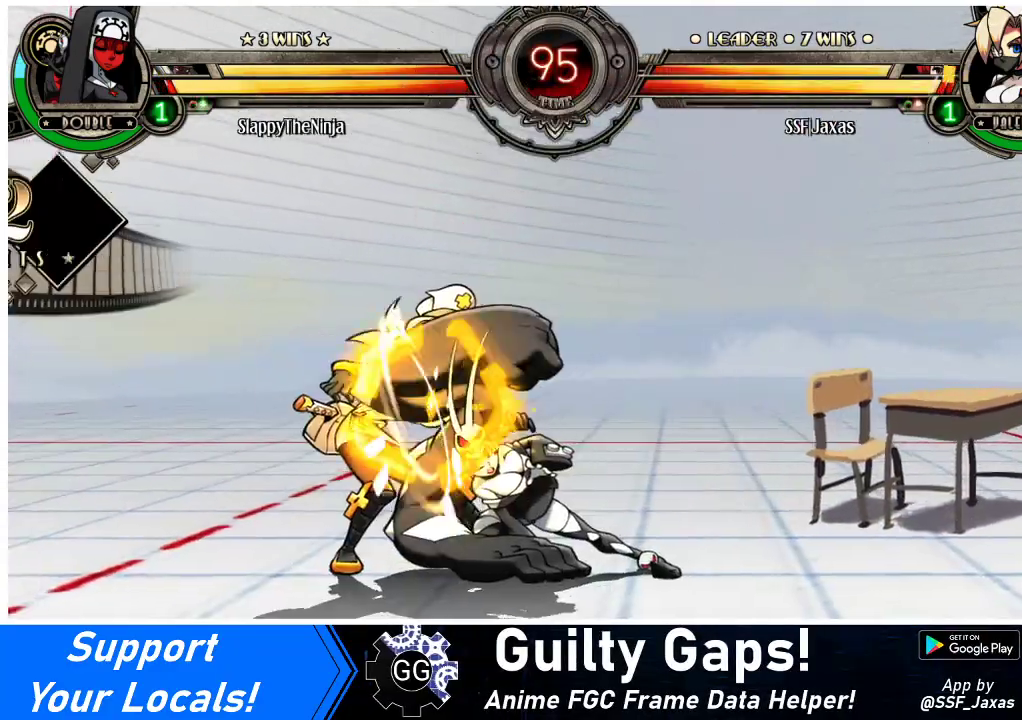
{"buttons": ["DPAD_DOWN", "DPAD_LEFT"], "events": []}
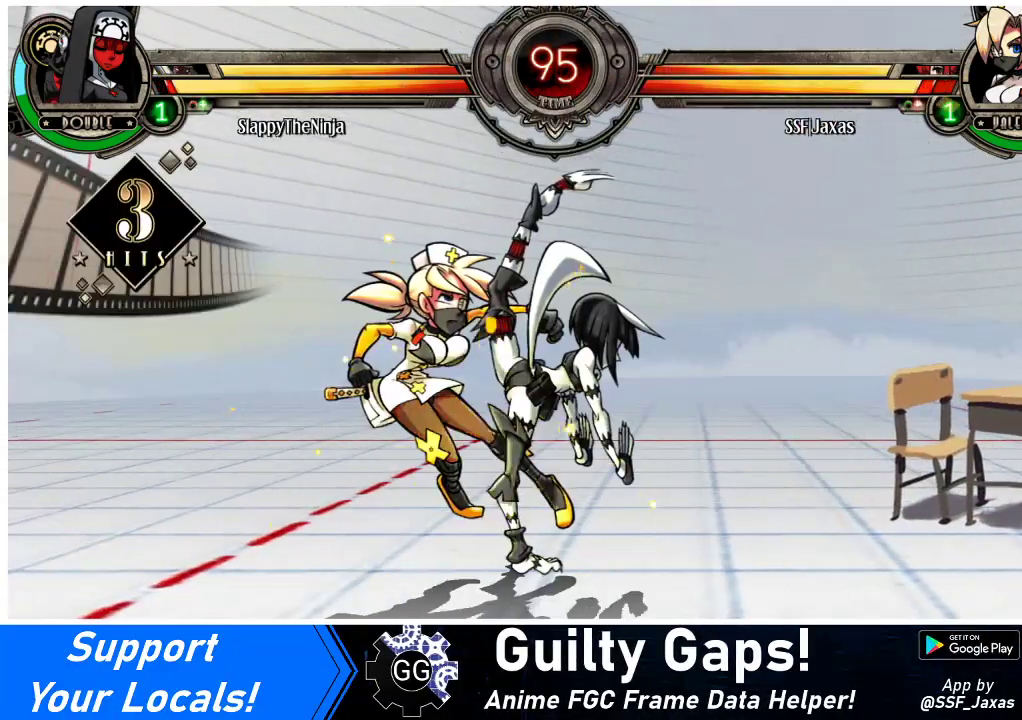
{"buttons": ["DPAD_LEFT"], "events": [[100, "SQUARE", "down"], [100, "TRIANGLE", "down"], [233, "DPAD_DOWN", "up"], [233, "TRIANGLE", "up"], [267, "SQUARE", "up"]]}